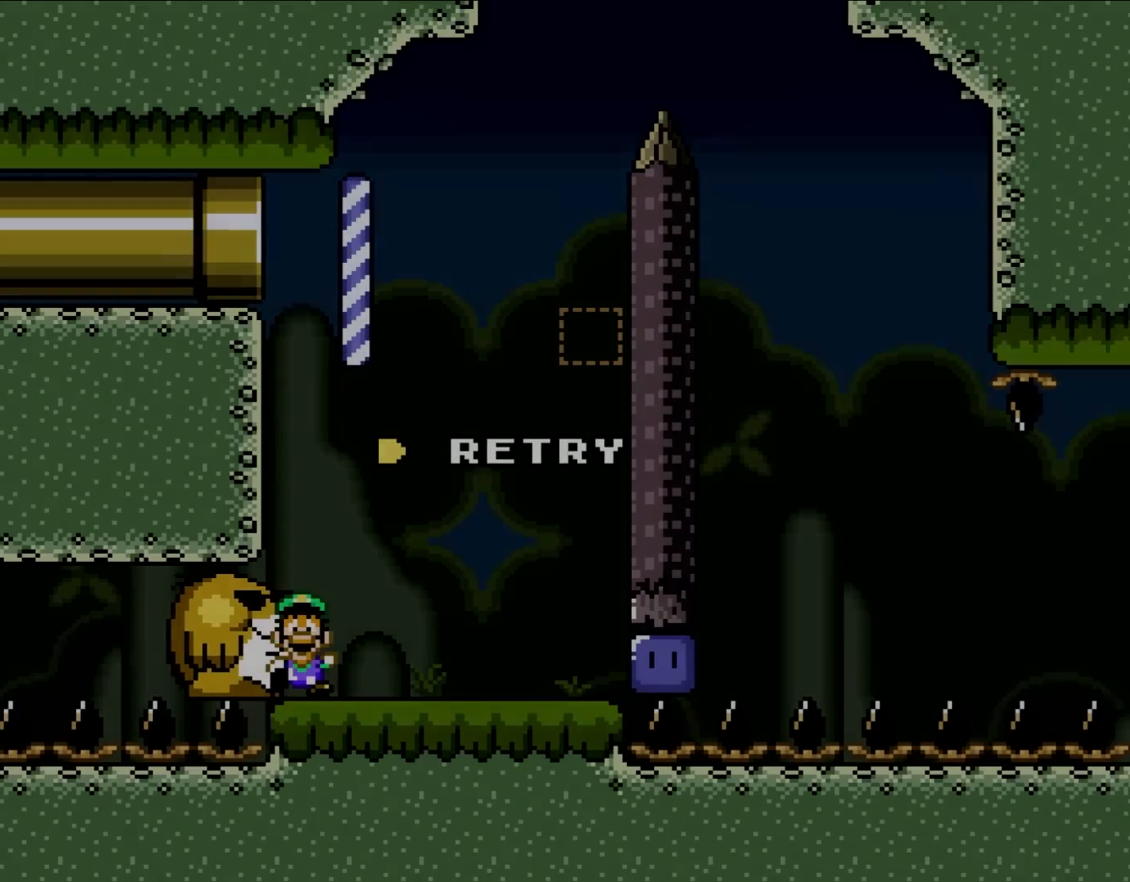
Gameplay with a controller (Nintendo layout); each line is a JSON object with the inputs held at the frame after it. "events" lists button and stick changes between this image and that frame as [ms after this image, input, new state], when the widget could be followed in between. Not read: L3 R3.
{"buttons": [], "events": []}
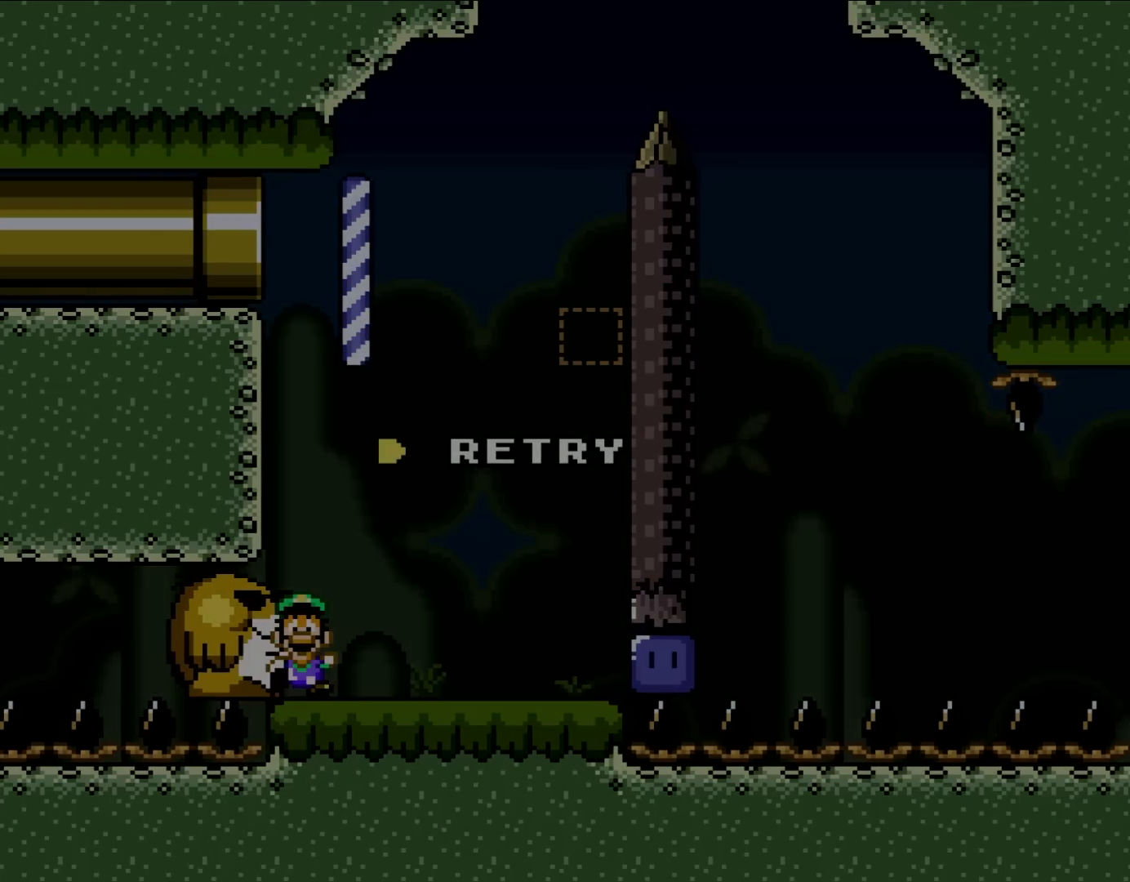
{"buttons": [], "events": []}
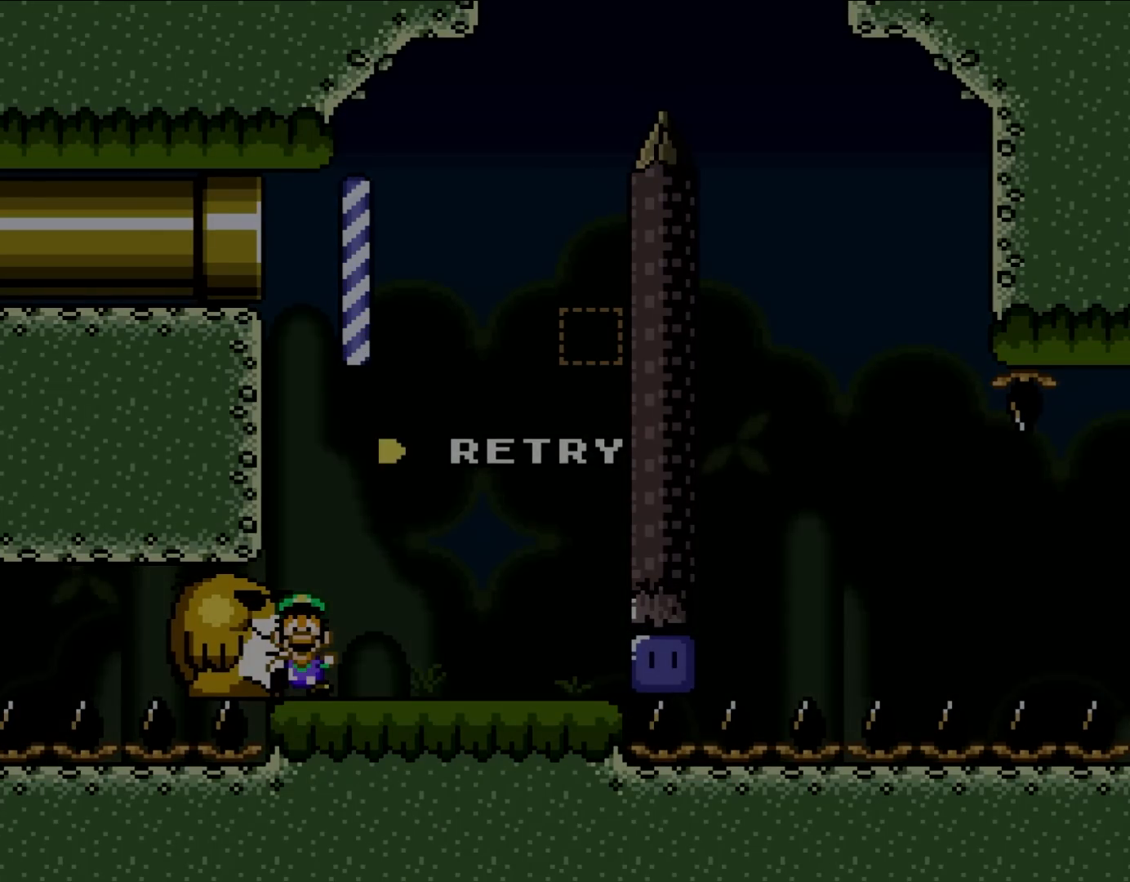
{"buttons": [], "events": []}
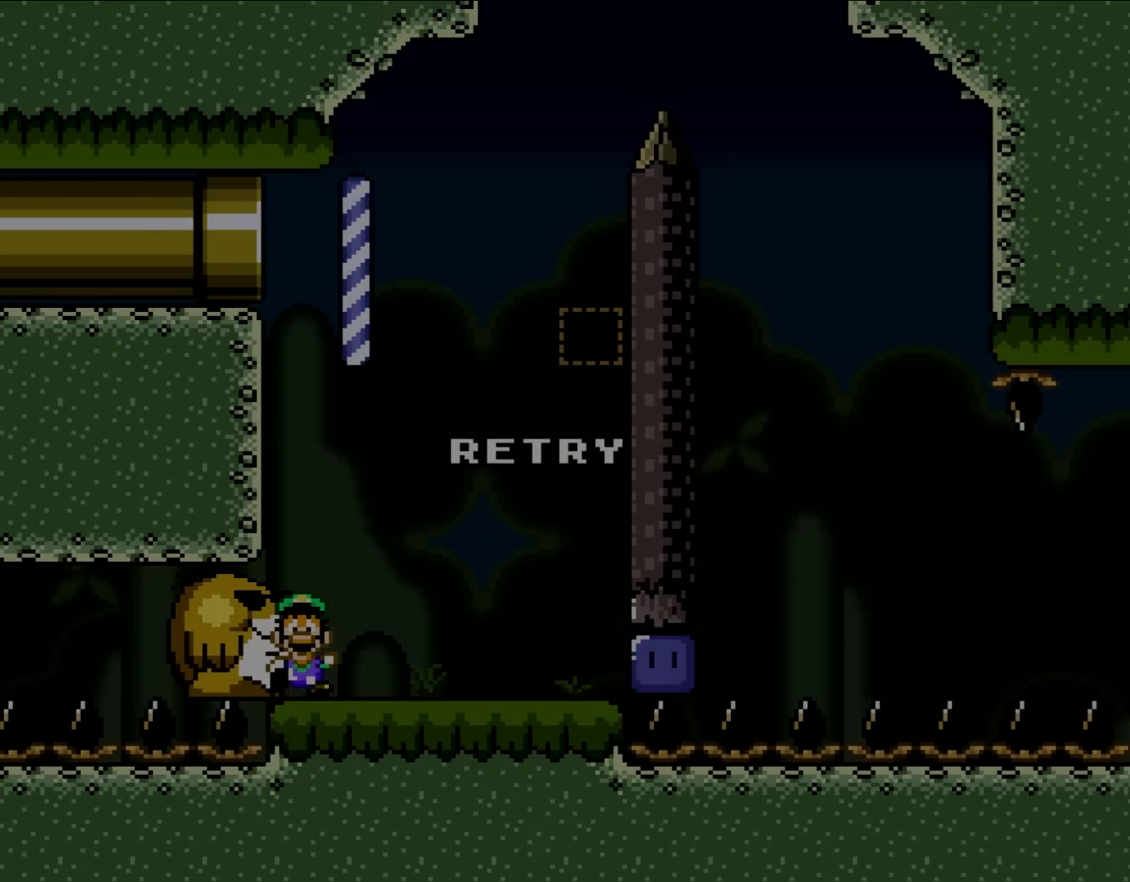
{"buttons": [], "events": []}
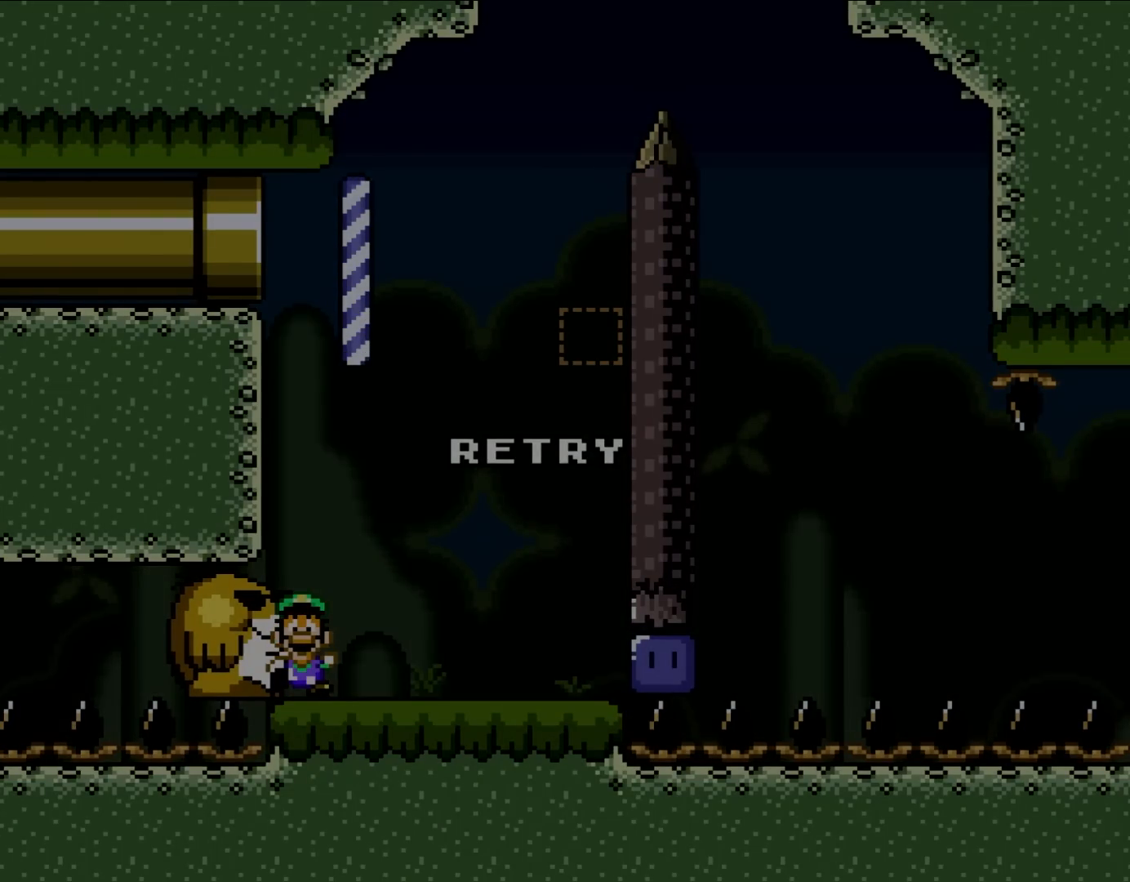
{"buttons": [], "events": []}
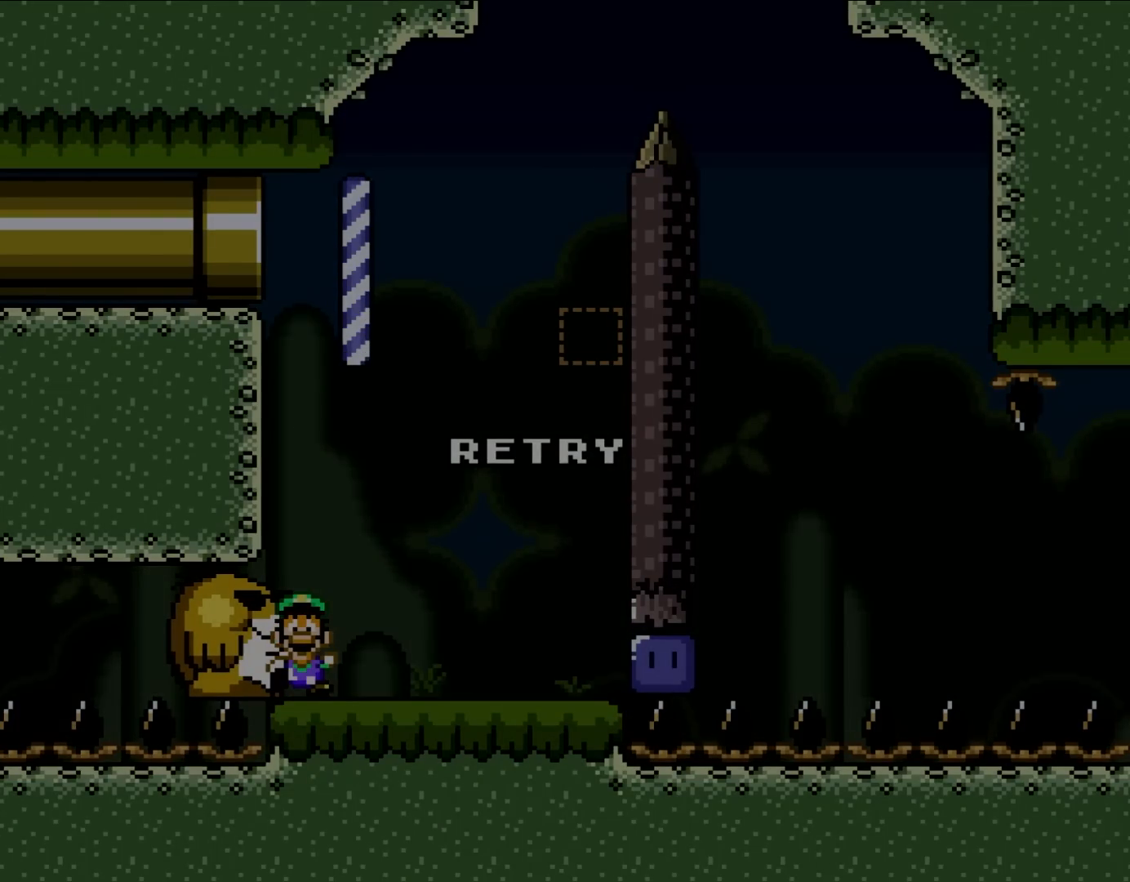
{"buttons": ["Y", "DPAD_RIGHT"], "events": [[17, "DPAD_RIGHT", "down"], [33, "Y", "down"]]}
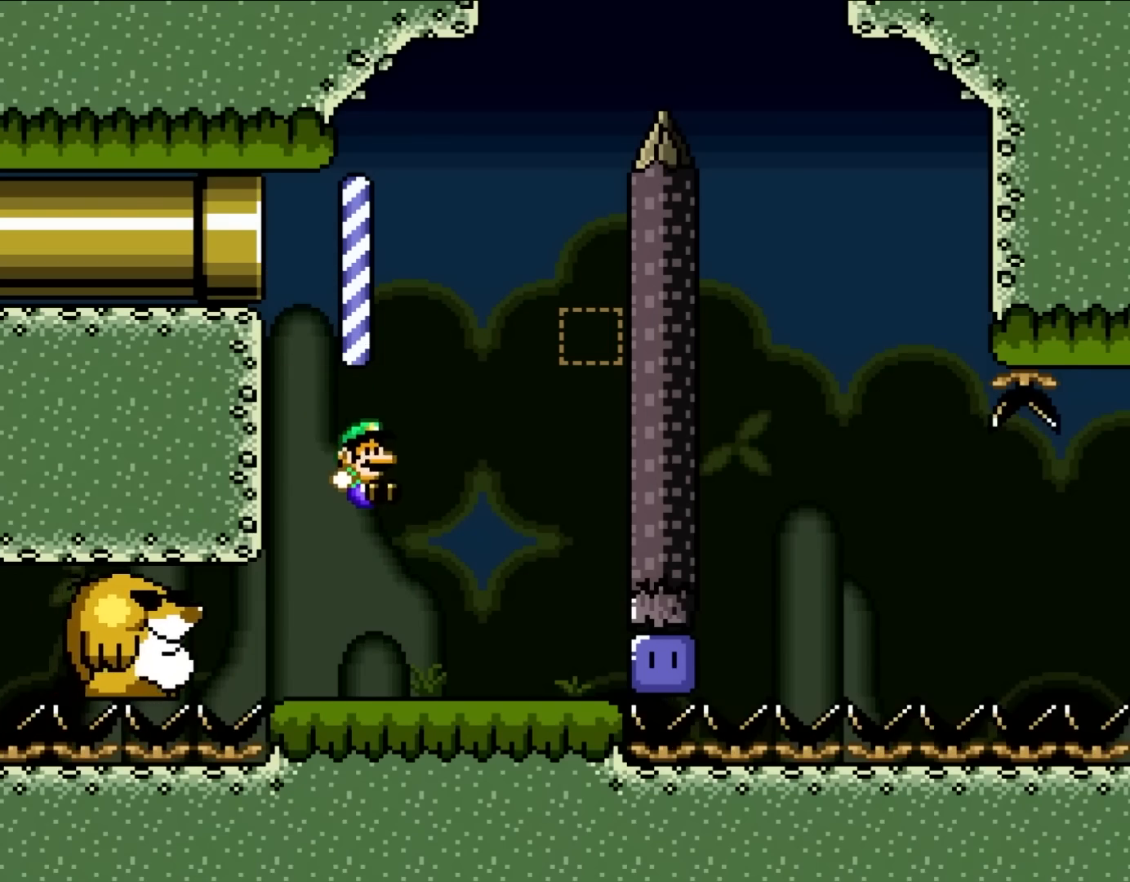
{"buttons": ["B", "Y"], "events": [[333, "B", "down"], [450, "DPAD_RIGHT", "up"]]}
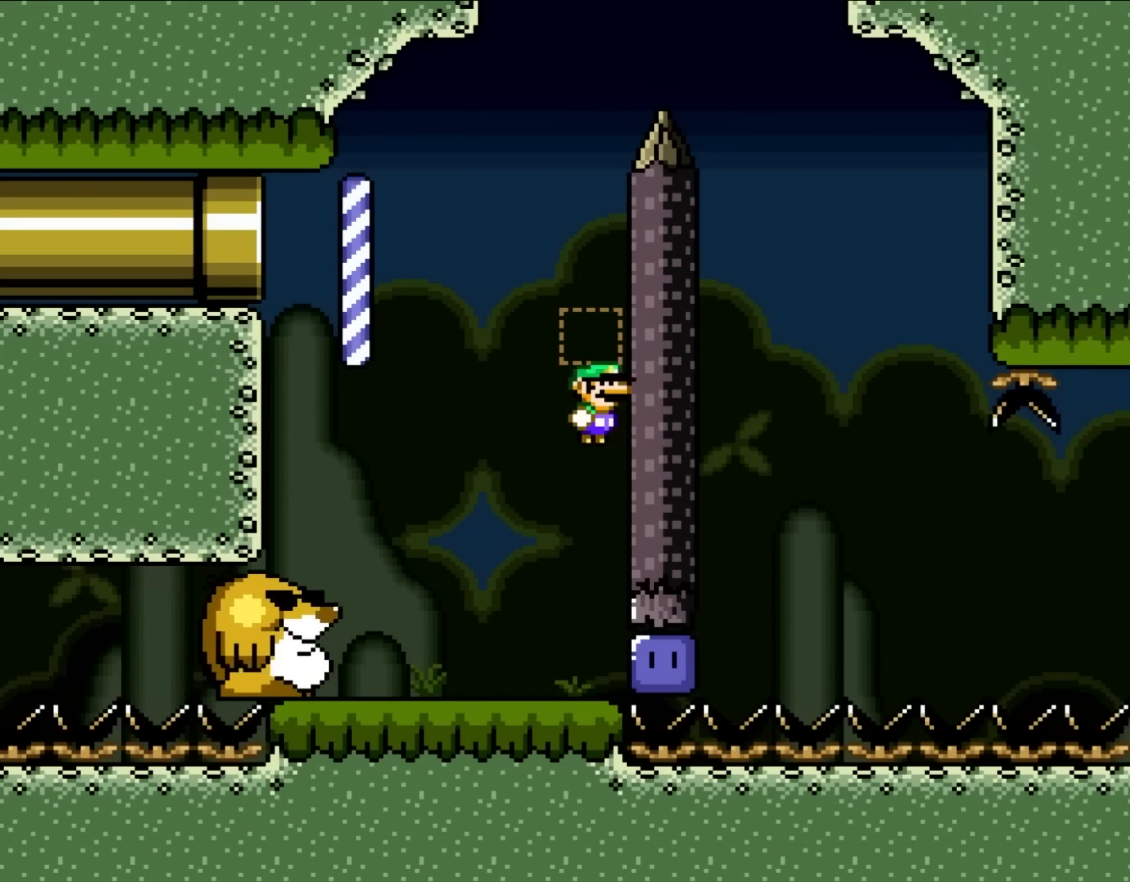
{"buttons": [], "events": [[150, "DPAD_RIGHT", "down"], [217, "B", "up"], [217, "Y", "up"], [483, "DPAD_RIGHT", "up"]]}
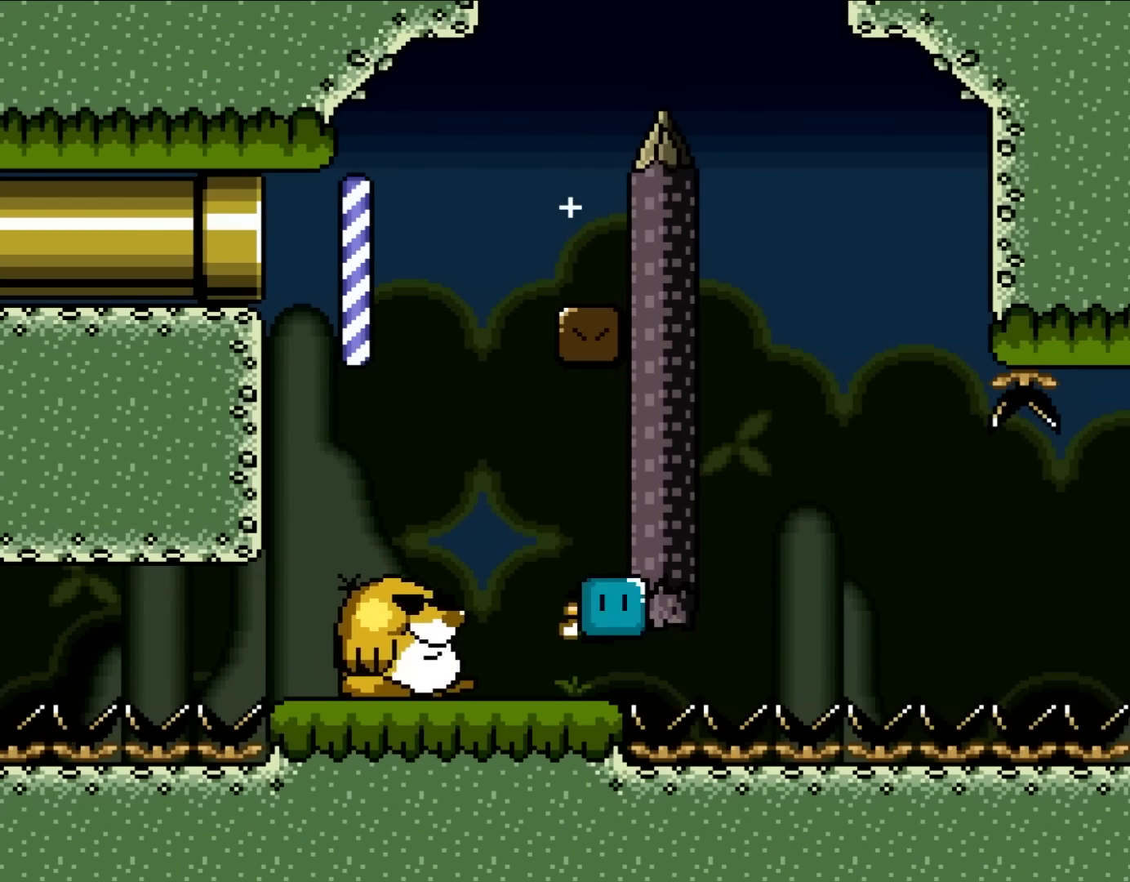
{"buttons": ["B", "Y"], "events": [[33, "B", "down"], [33, "Y", "down"], [83, "DPAD_LEFT", "down"], [150, "B", "up"], [483, "B", "down"], [483, "DPAD_LEFT", "up"]]}
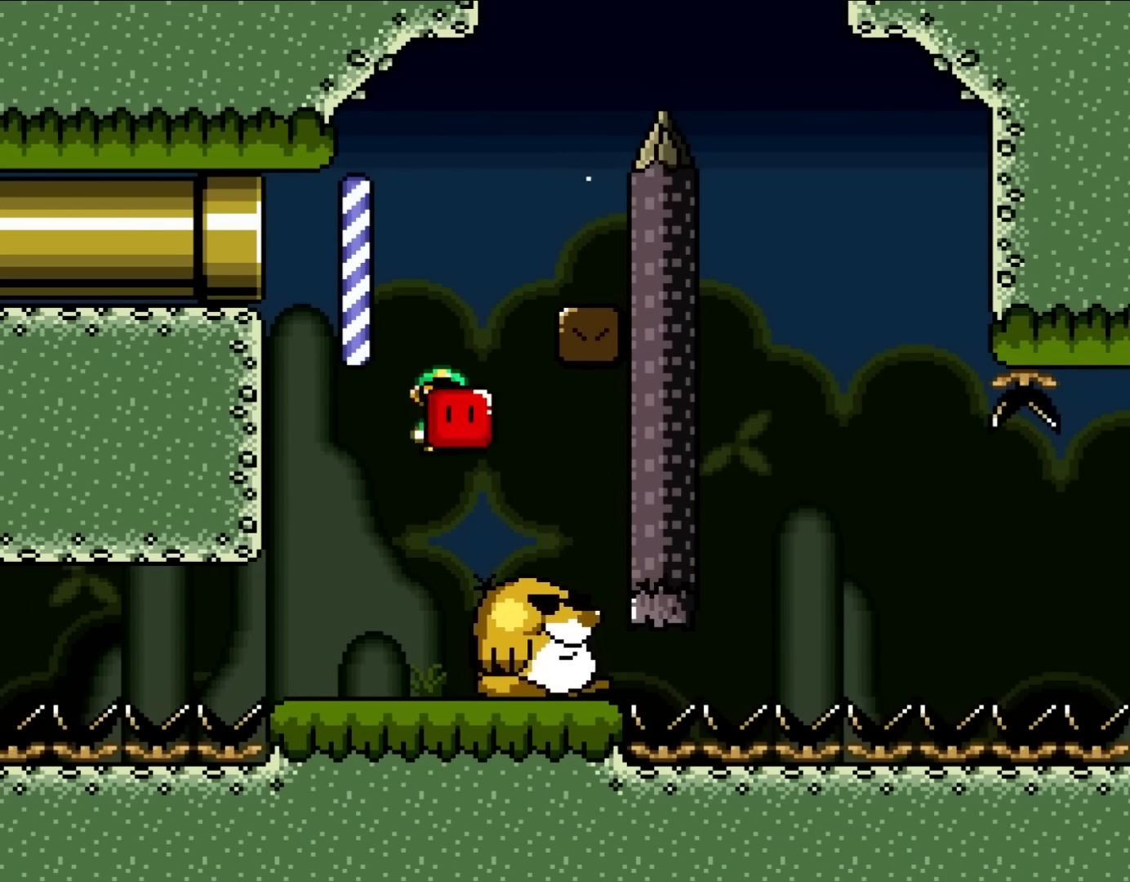
{"buttons": ["Y", "DPAD_LEFT"], "events": [[17, "DPAD_RIGHT", "down"], [333, "B", "up"], [450, "DPAD_RIGHT", "up"], [450, "DPAD_UP", "down"], [483, "DPAD_LEFT", "down"], [483, "DPAD_UP", "up"]]}
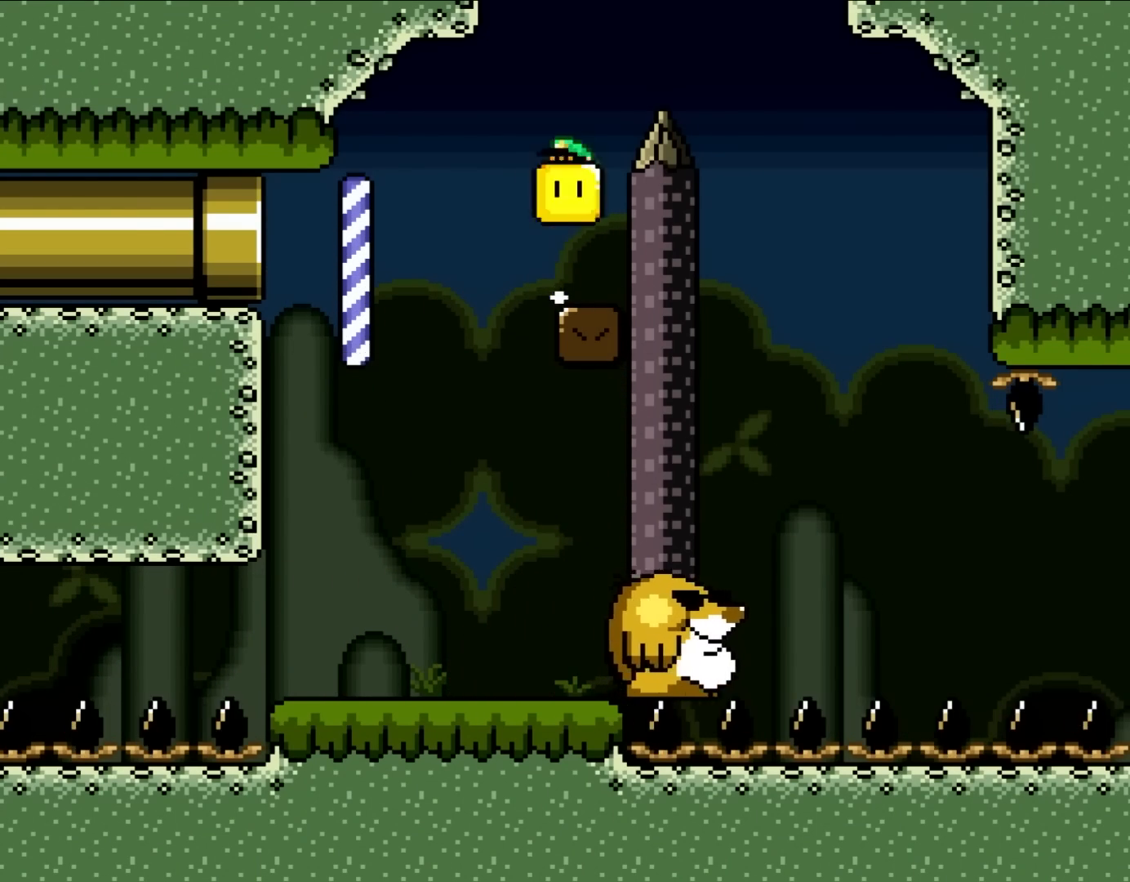
{"buttons": ["Y", "DPAD_RIGHT"], "events": [[50, "B", "down"], [100, "DPAD_UP", "down"], [117, "DPAD_LEFT", "up"], [117, "DPAD_RIGHT", "down"], [117, "DPAD_UP", "up"], [450, "B", "up"]]}
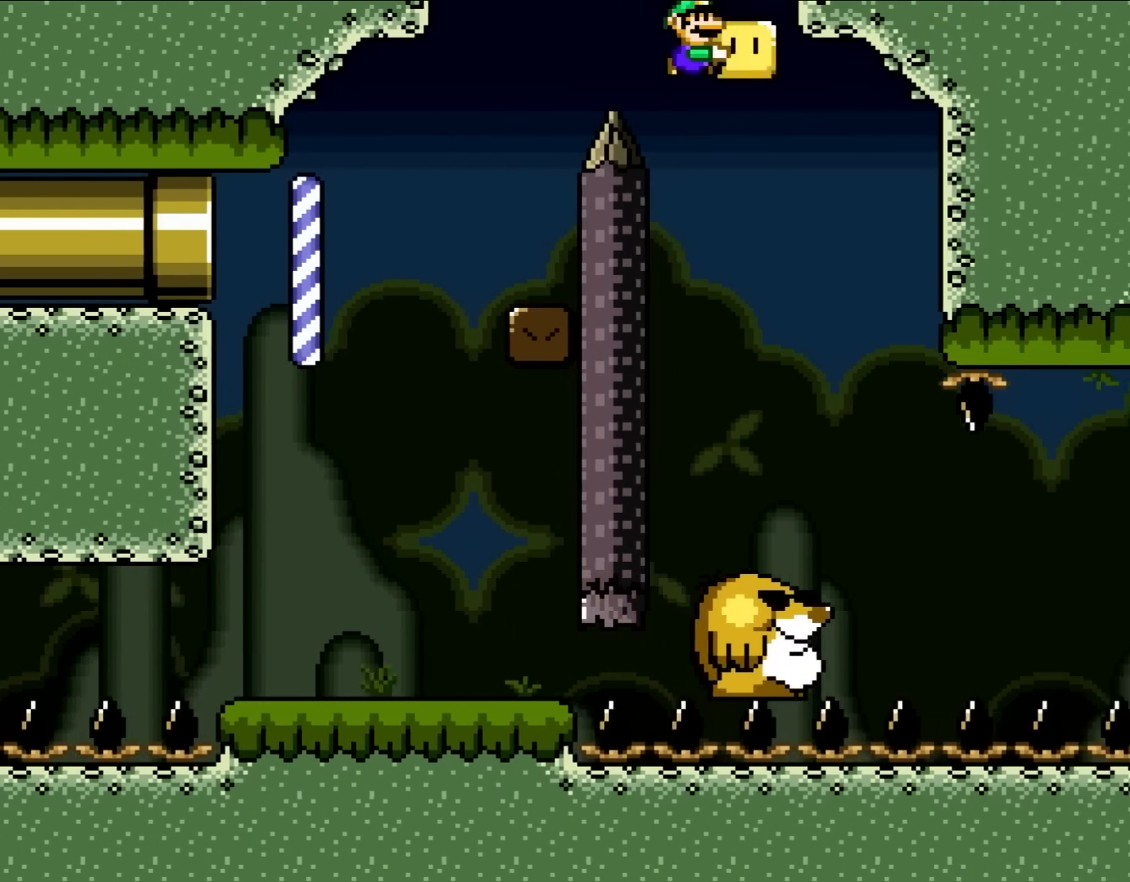
{"buttons": ["Y", "DPAD_LEFT"], "events": [[500, "DPAD_LEFT", "down"], [500, "DPAD_RIGHT", "up"]]}
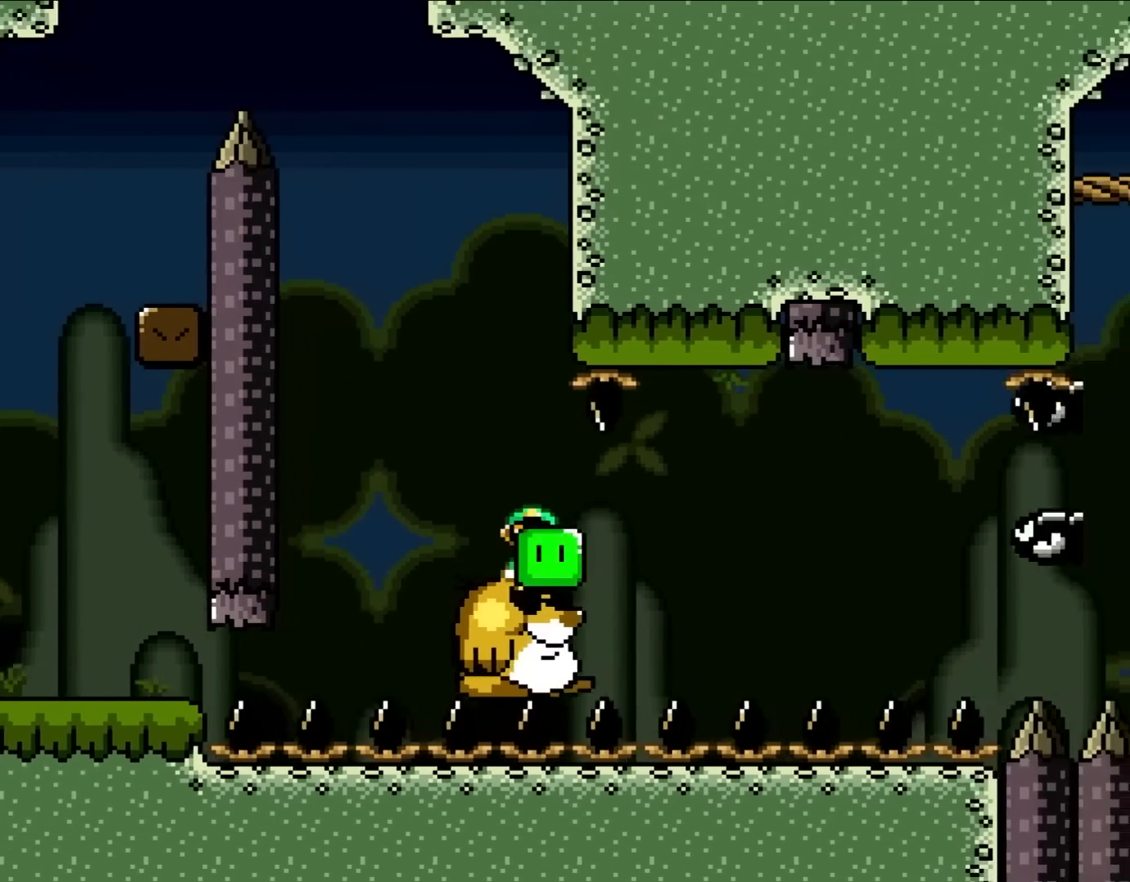
{"buttons": ["Y"], "events": [[150, "DPAD_LEFT", "up"], [150, "DPAD_RIGHT", "down"], [200, "DPAD_RIGHT", "up"]]}
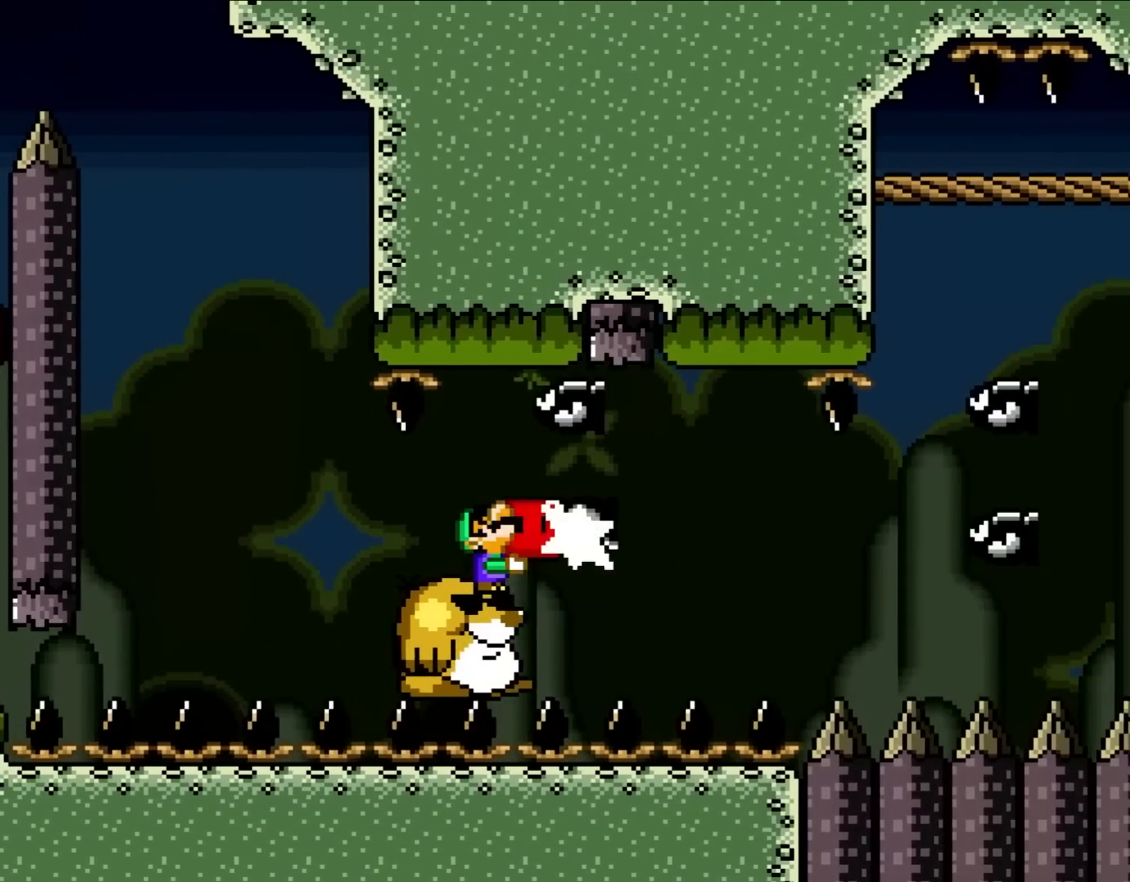
{"buttons": ["Y"], "events": [[83, "DPAD_UP", "down"], [117, "Y", "up"], [217, "DPAD_UP", "up"], [217, "Y", "down"]]}
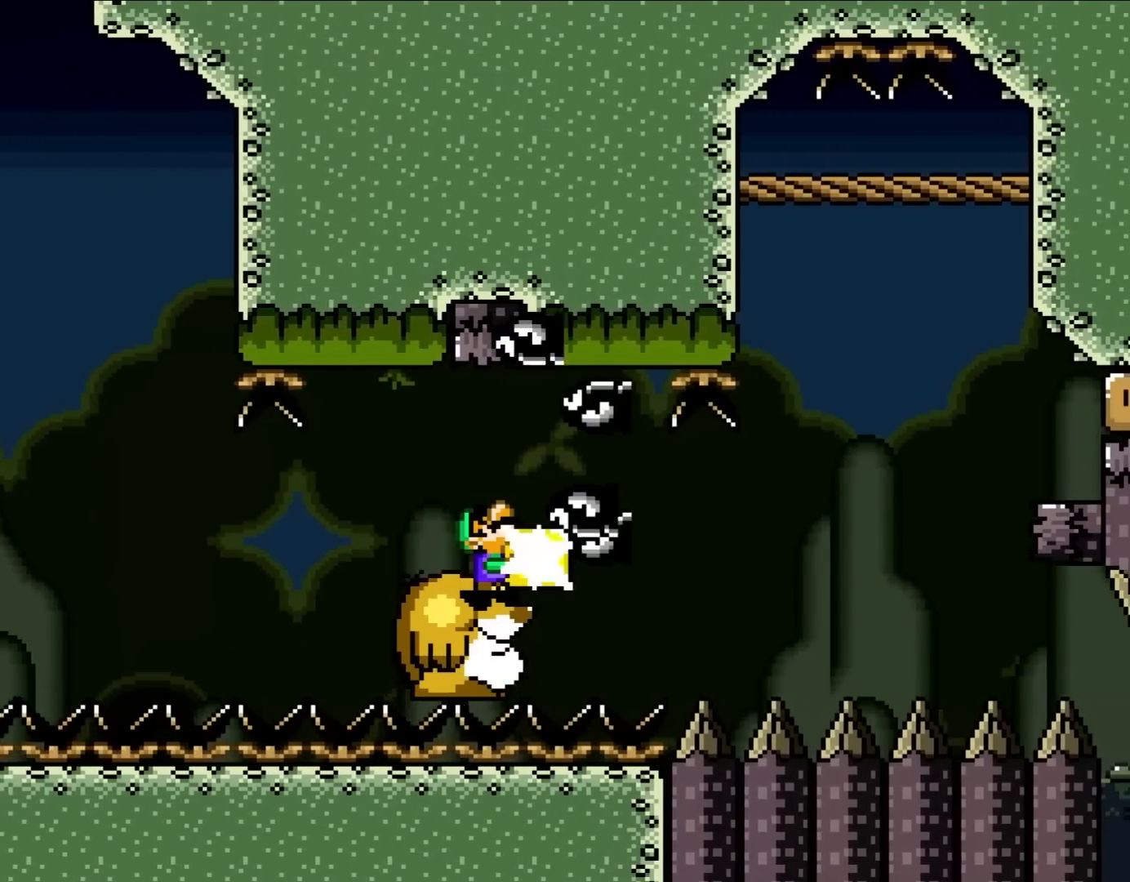
{"buttons": ["Y"], "events": [[50, "DPAD_UP", "down"], [133, "Y", "up"], [217, "DPAD_UP", "up"], [217, "Y", "down"], [350, "DPAD_LEFT", "down"], [483, "DPAD_LEFT", "up"]]}
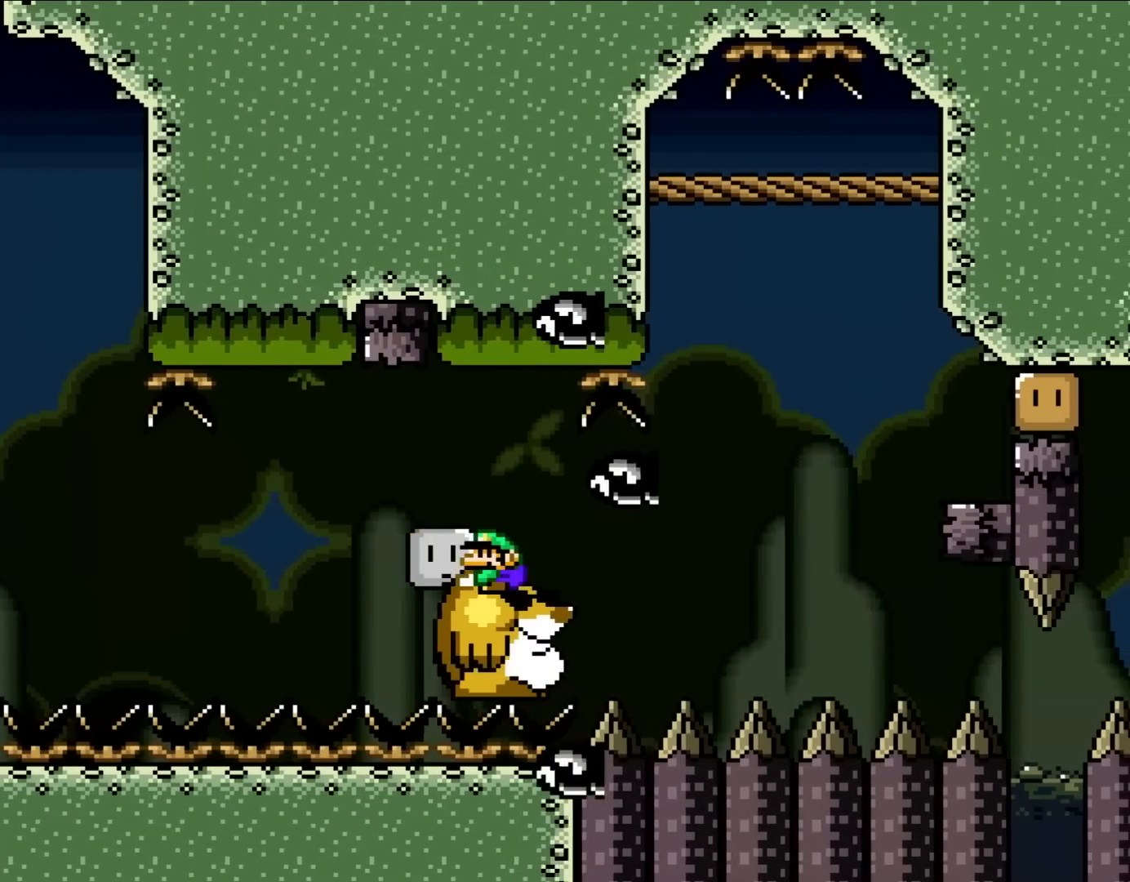
{"buttons": ["Y", "DPAD_RIGHT"], "events": [[233, "DPAD_RIGHT", "down"]]}
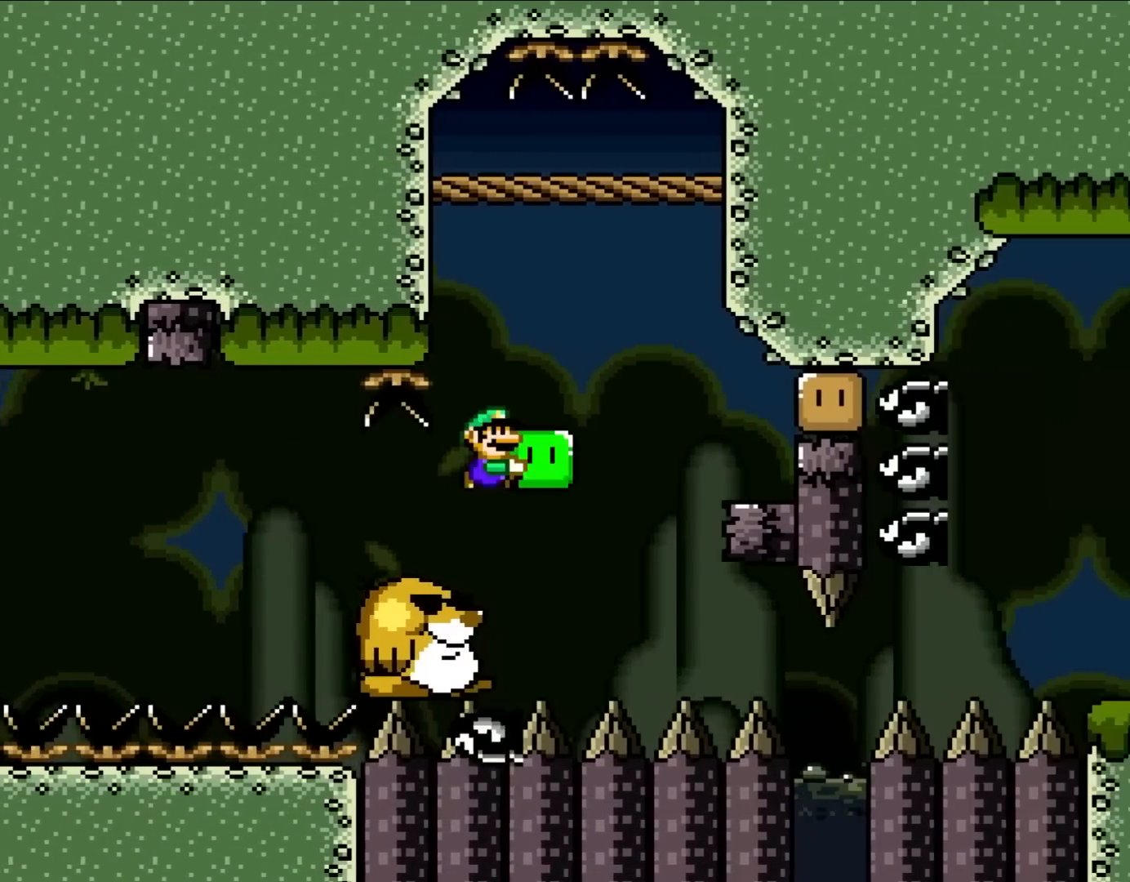
{"buttons": ["B", "Y", "DPAD_RIGHT"], "events": [[17, "B", "down"], [133, "DPAD_UP", "down"], [283, "DPAD_UP", "up"], [317, "B", "up"], [400, "B", "down"]]}
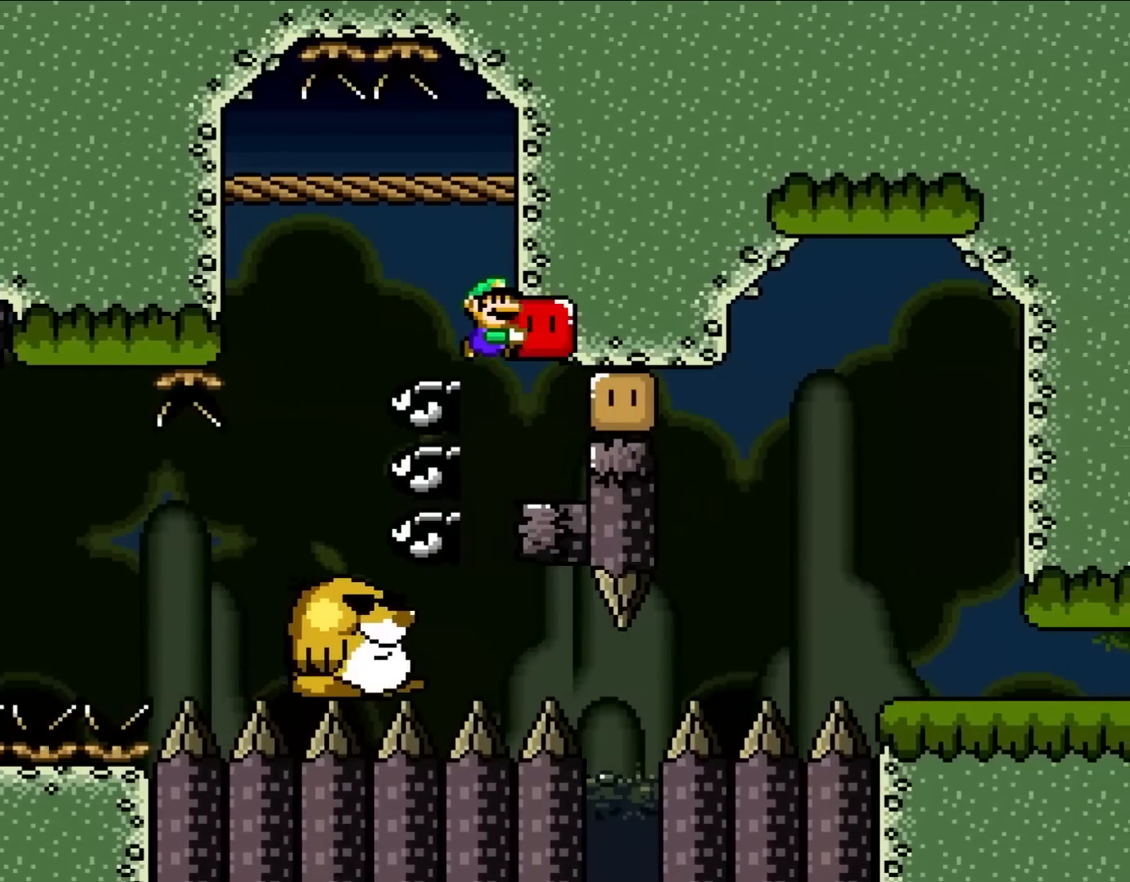
{"buttons": ["DPAD_UP"], "events": [[250, "B", "up"], [333, "DPAD_UP", "down"], [367, "DPAD_RIGHT", "up"], [483, "Y", "up"]]}
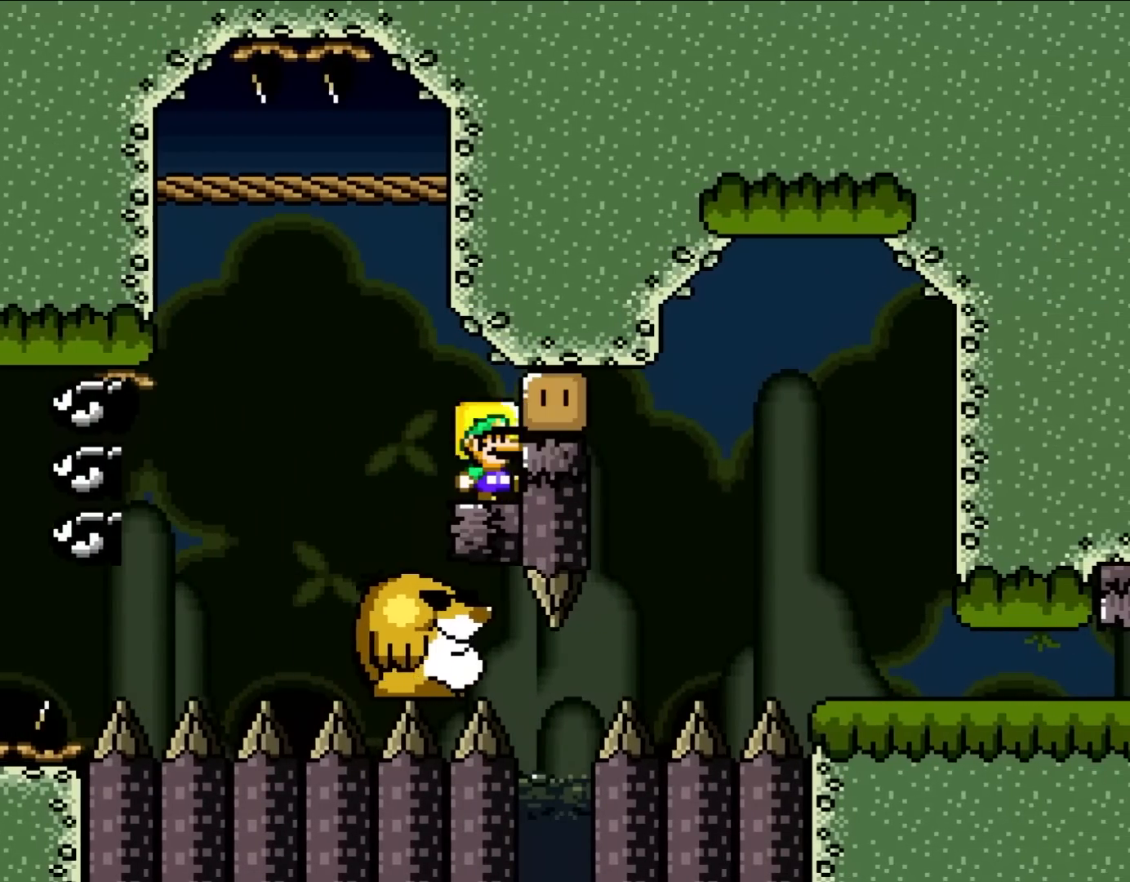
{"buttons": ["B", "Y", "DPAD_RIGHT"], "events": [[167, "DPAD_UP", "up"], [167, "Y", "down"], [250, "B", "down"], [250, "DPAD_RIGHT", "down"]]}
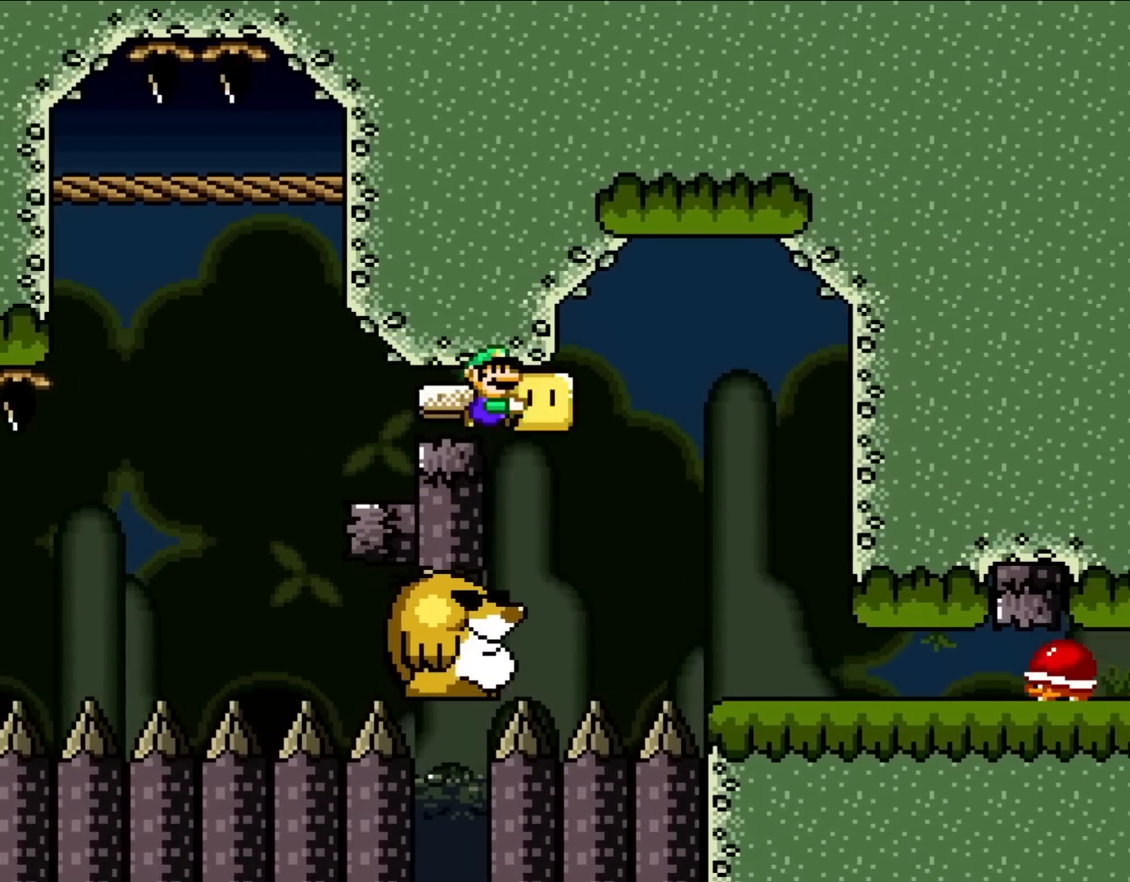
{"buttons": ["Y", "DPAD_RIGHT"], "events": [[250, "B", "up"]]}
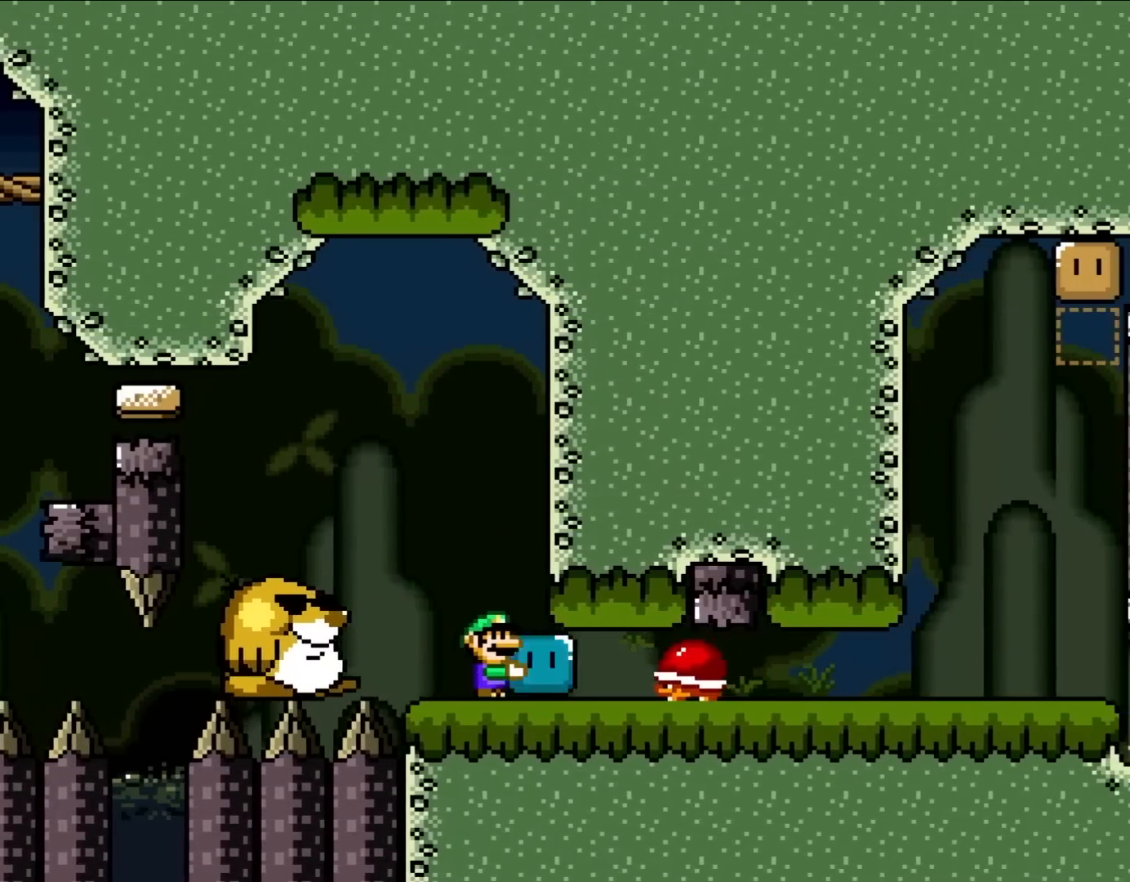
{"buttons": ["Y", "DPAD_RIGHT"], "events": [[167, "DPAD_DOWN", "down"], [167, "DPAD_RIGHT", "up"], [217, "Y", "up"], [333, "Y", "down"], [400, "DPAD_DOWN", "up"], [400, "DPAD_RIGHT", "down"]]}
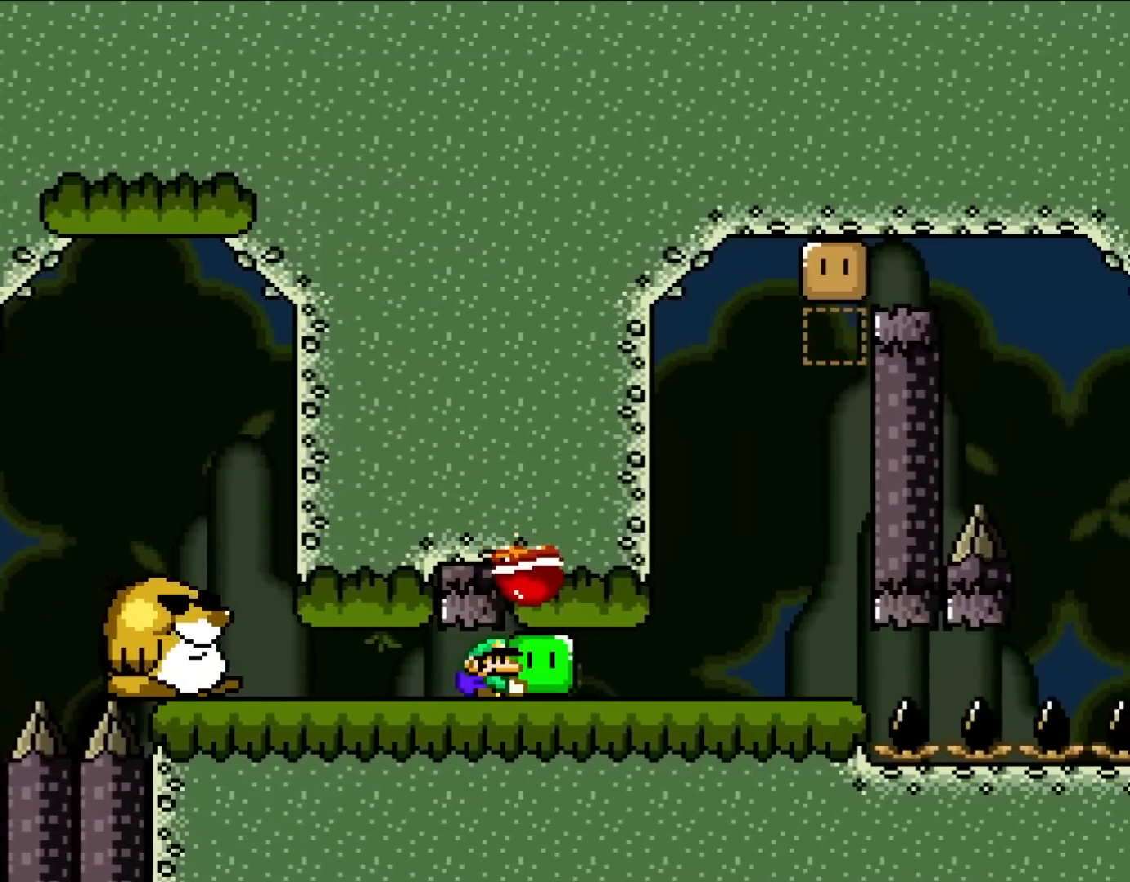
{"buttons": ["DPAD_UP"], "events": [[367, "DPAD_UP", "down"], [450, "DPAD_RIGHT", "up"], [450, "Y", "up"]]}
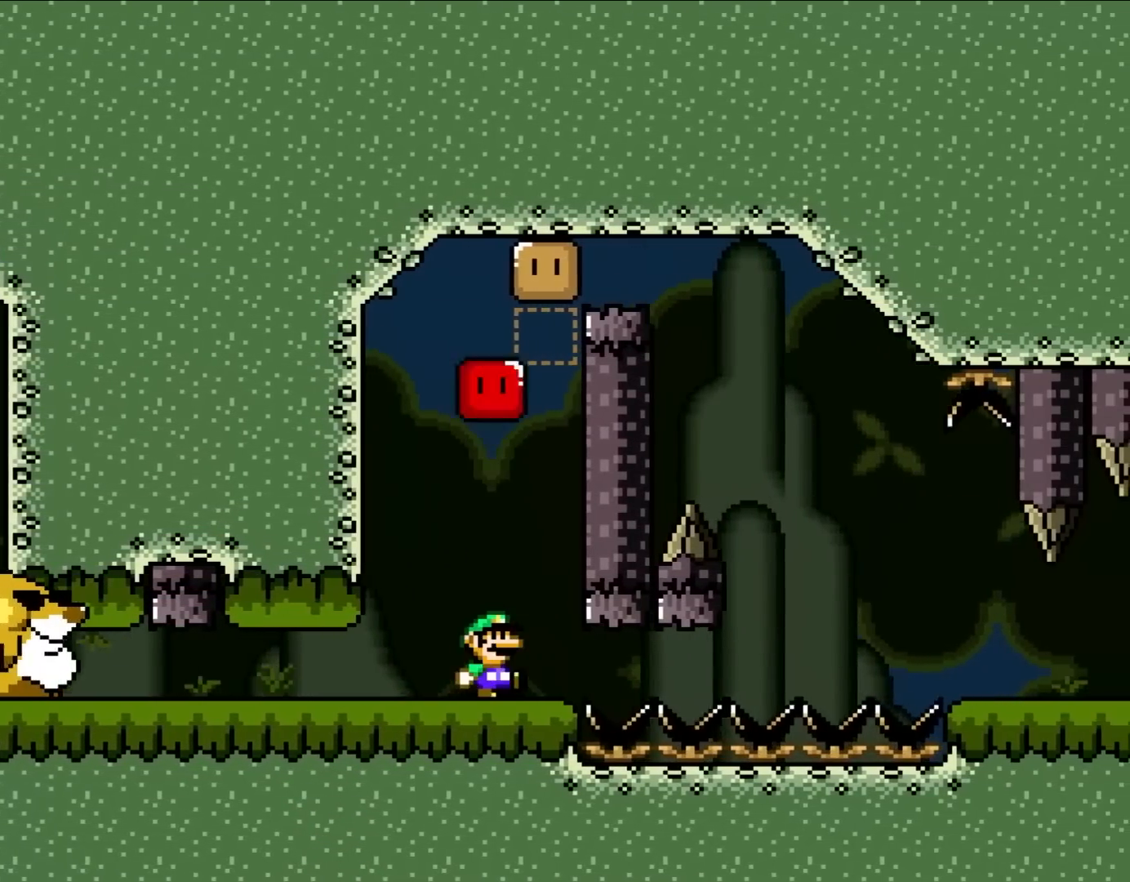
{"buttons": ["B", "Y"], "events": [[100, "DPAD_UP", "up"], [133, "Y", "down"], [167, "B", "down"]]}
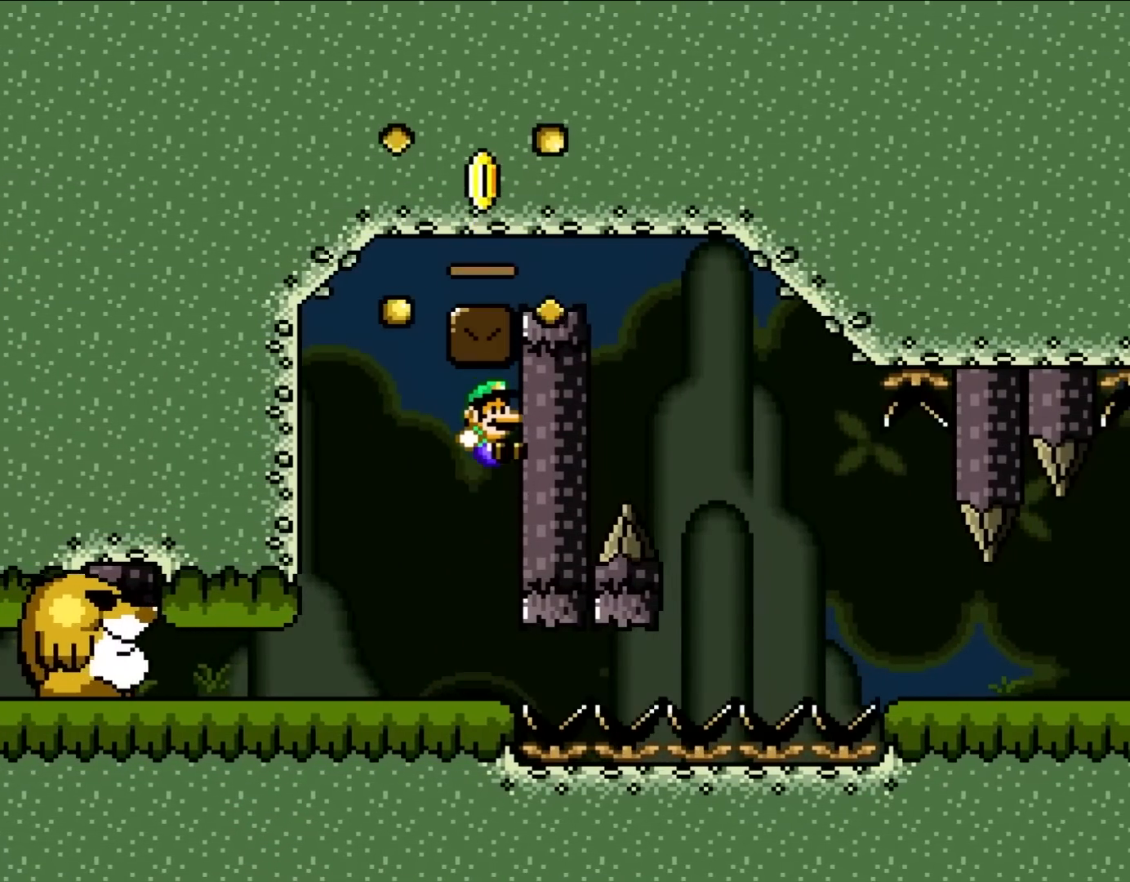
{"buttons": ["Y"], "events": [[167, "B", "up"]]}
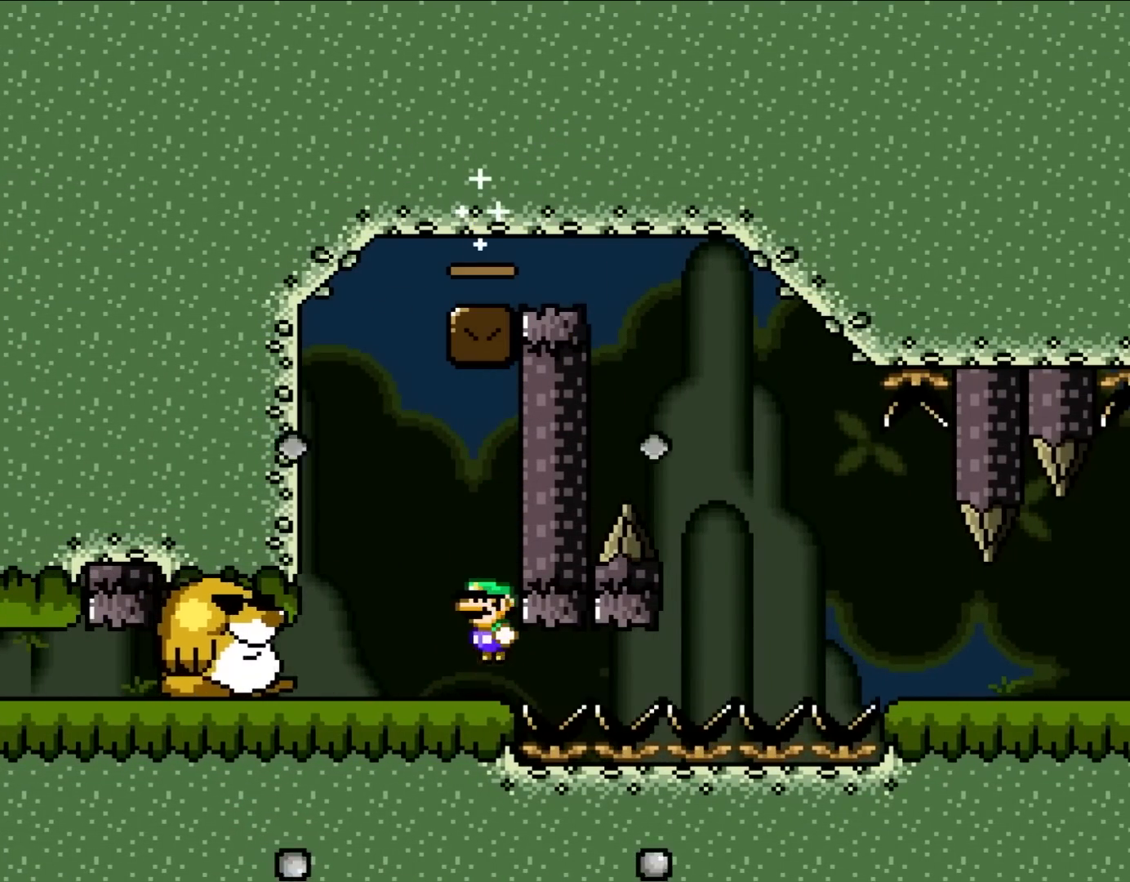
{"buttons": ["Y"], "events": [[50, "DPAD_LEFT", "down"], [100, "B", "down"], [167, "B", "up"], [167, "DPAD_LEFT", "up"], [217, "B", "down"], [450, "B", "up"]]}
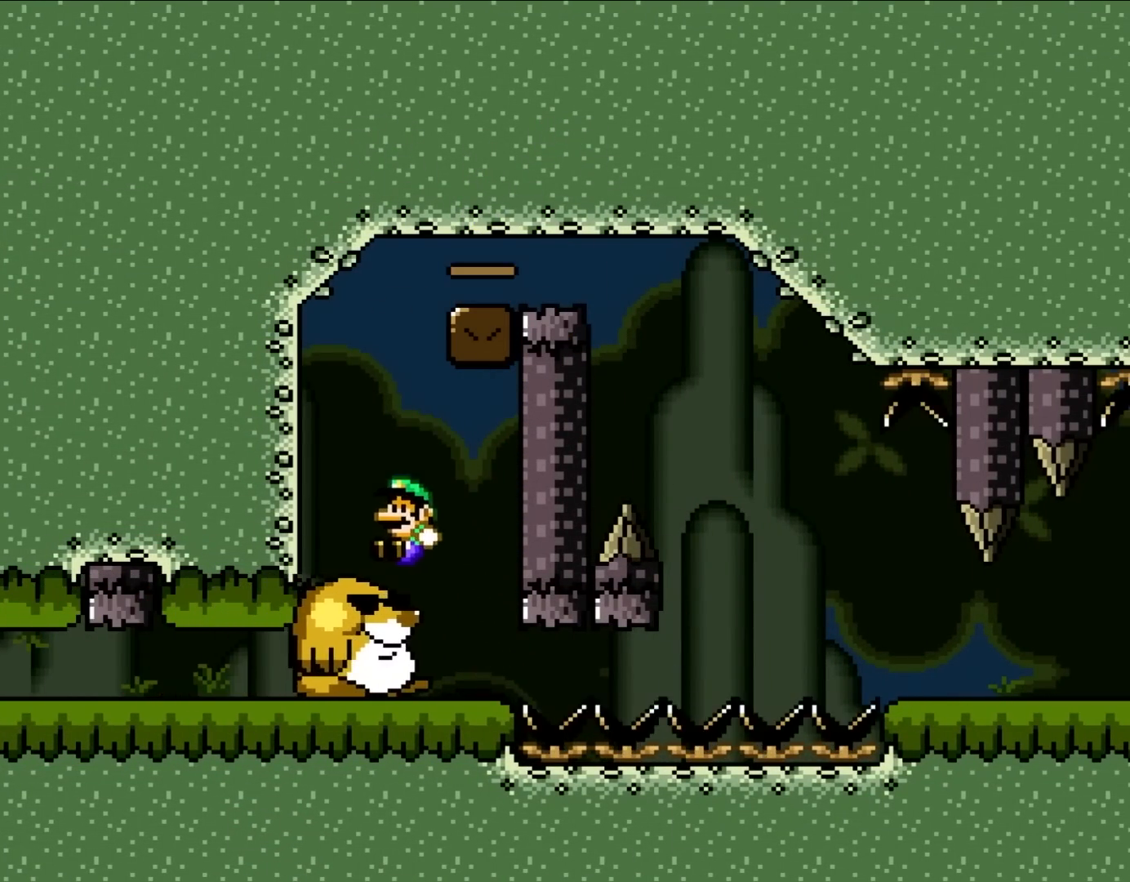
{"buttons": ["B", "Y", "DPAD_RIGHT"], "events": [[17, "DPAD_LEFT", "down"], [167, "DPAD_UP", "down"], [200, "B", "down"], [200, "DPAD_LEFT", "up"], [200, "DPAD_UP", "up"], [217, "DPAD_RIGHT", "down"]]}
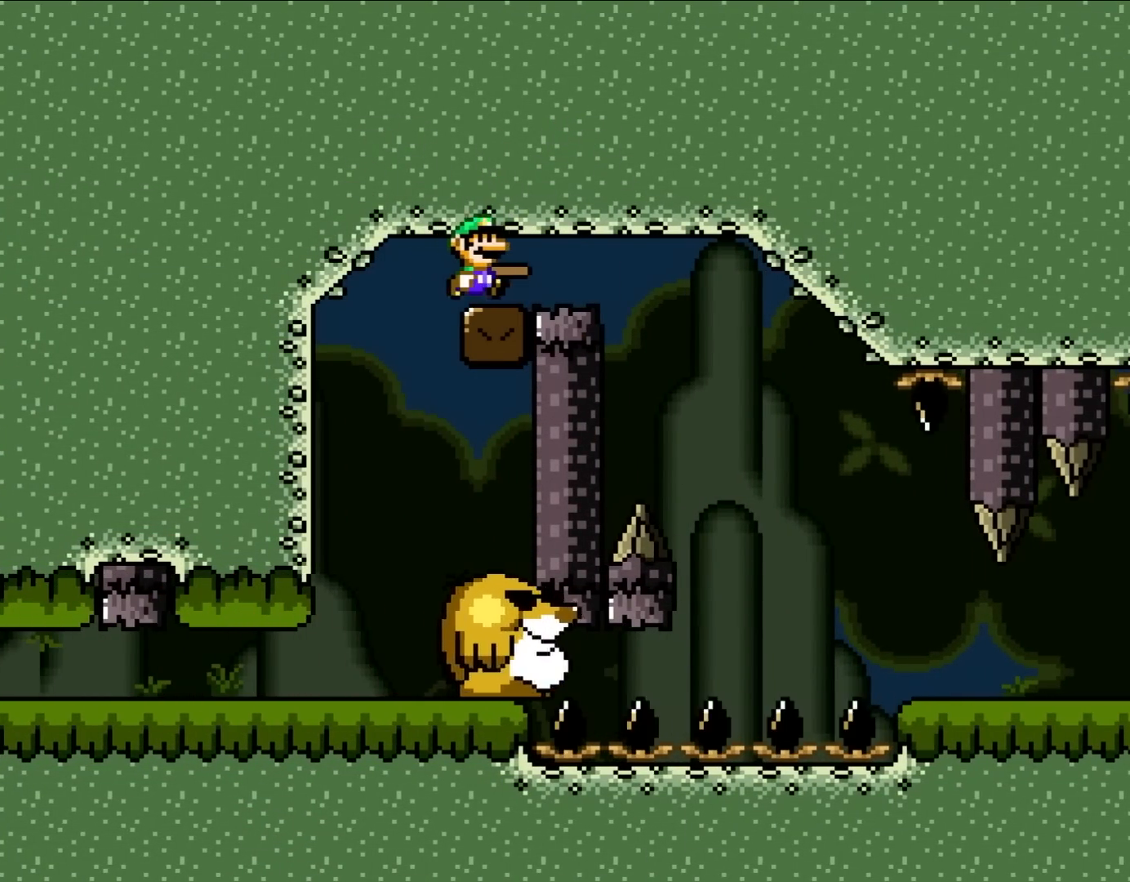
{"buttons": ["B", "Y", "DPAD_RIGHT"], "events": []}
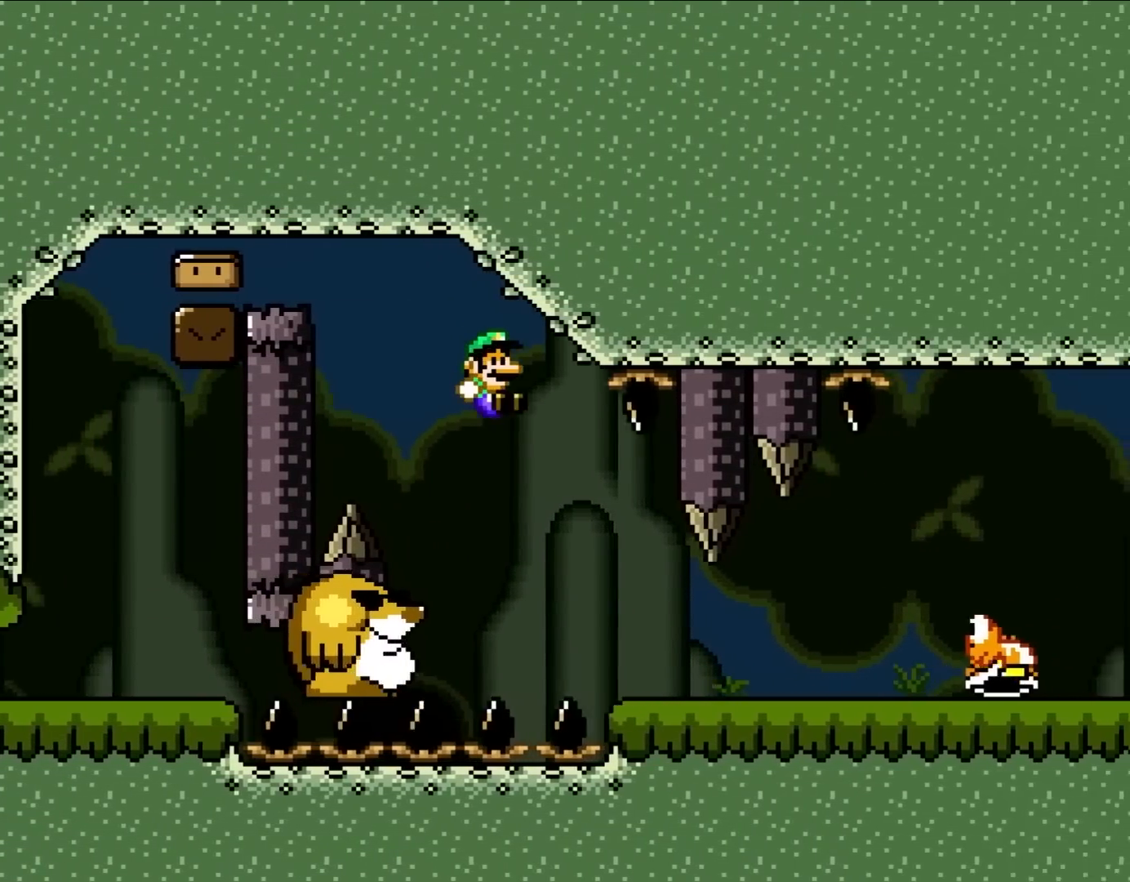
{"buttons": ["X", "DPAD_RIGHT"], "events": [[200, "X", "down"], [217, "B", "up"], [217, "Y", "up"]]}
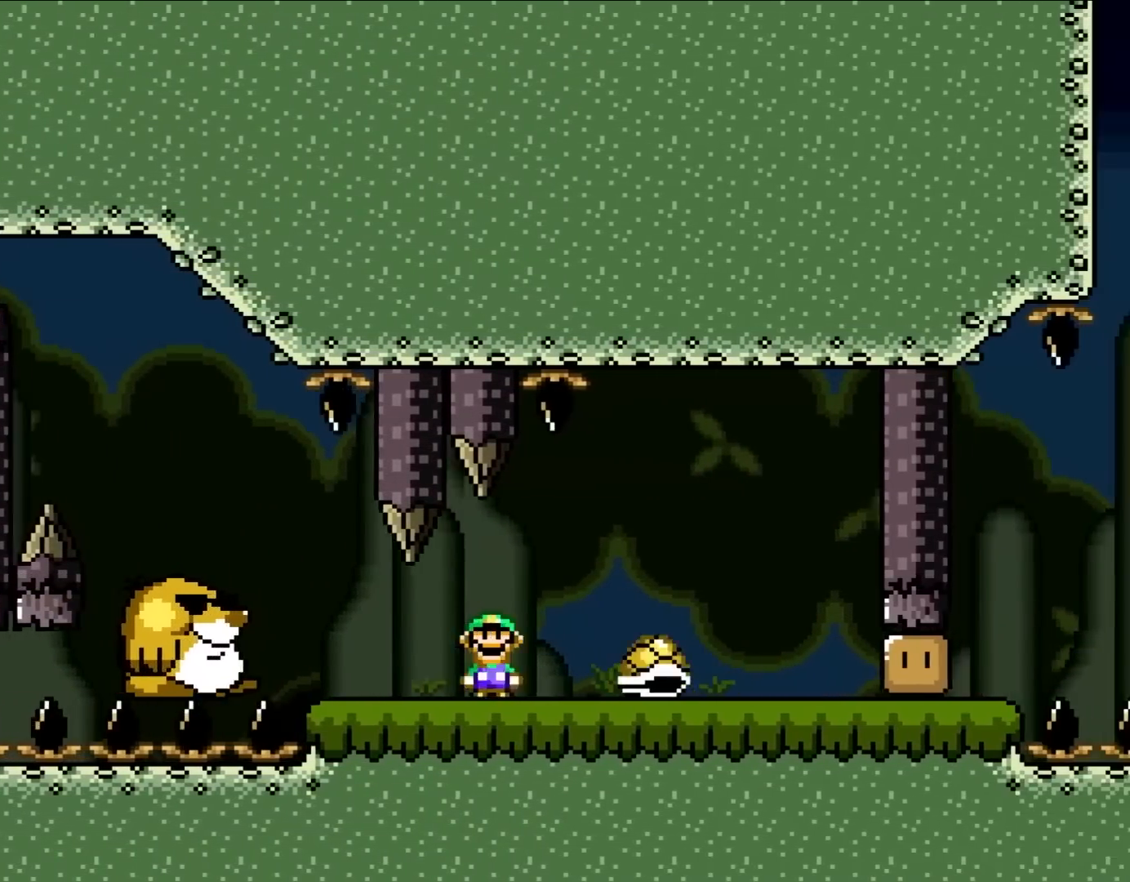
{"buttons": ["X", "DPAD_RIGHT"], "events": [[133, "A", "down"], [183, "A", "up"]]}